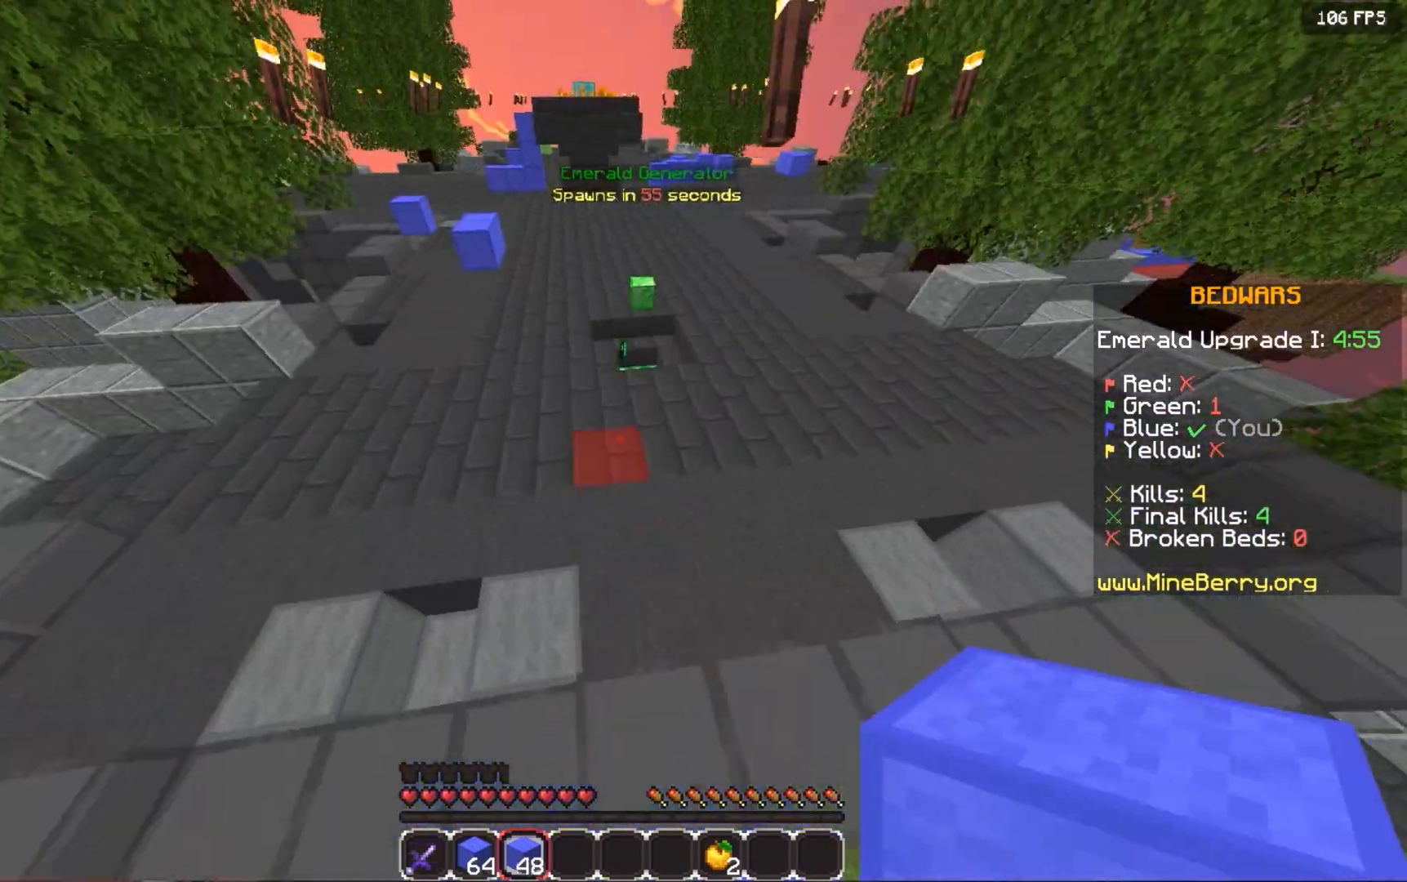
Gameplay with keyboard and mouse; each line is a JSON object with the keys and mouse buttons held at the frame after it. "events" lists presses ("down") and releases ("up") of "down", "left", "right", "space", "up", "mouse_left" and "mouse_right" between this image and that frame as [ms after this image, input, new state], when the widget could be followed in between. "mouse_left", "mouse_right" = the "left", "right" buttons of the "mouse" list. No other keys are recorded. Fast repeated clicks can show as one long hold. Mouse movement is not recorded.
{"keys": ["space", "up"], "mouse": [], "events": []}
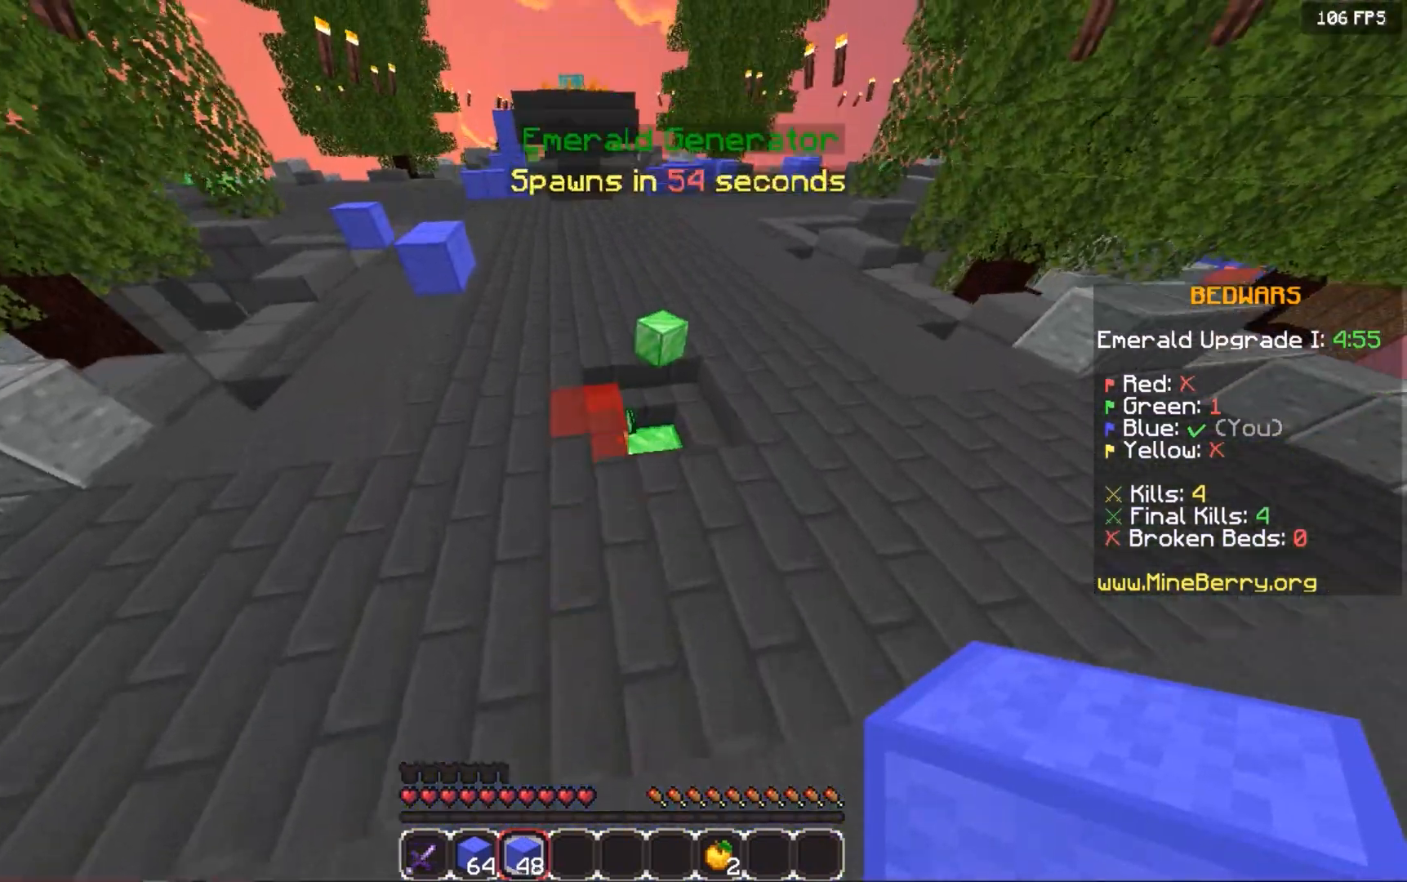
{"keys": ["up"], "mouse": [], "events": [[240, "space", "up"]]}
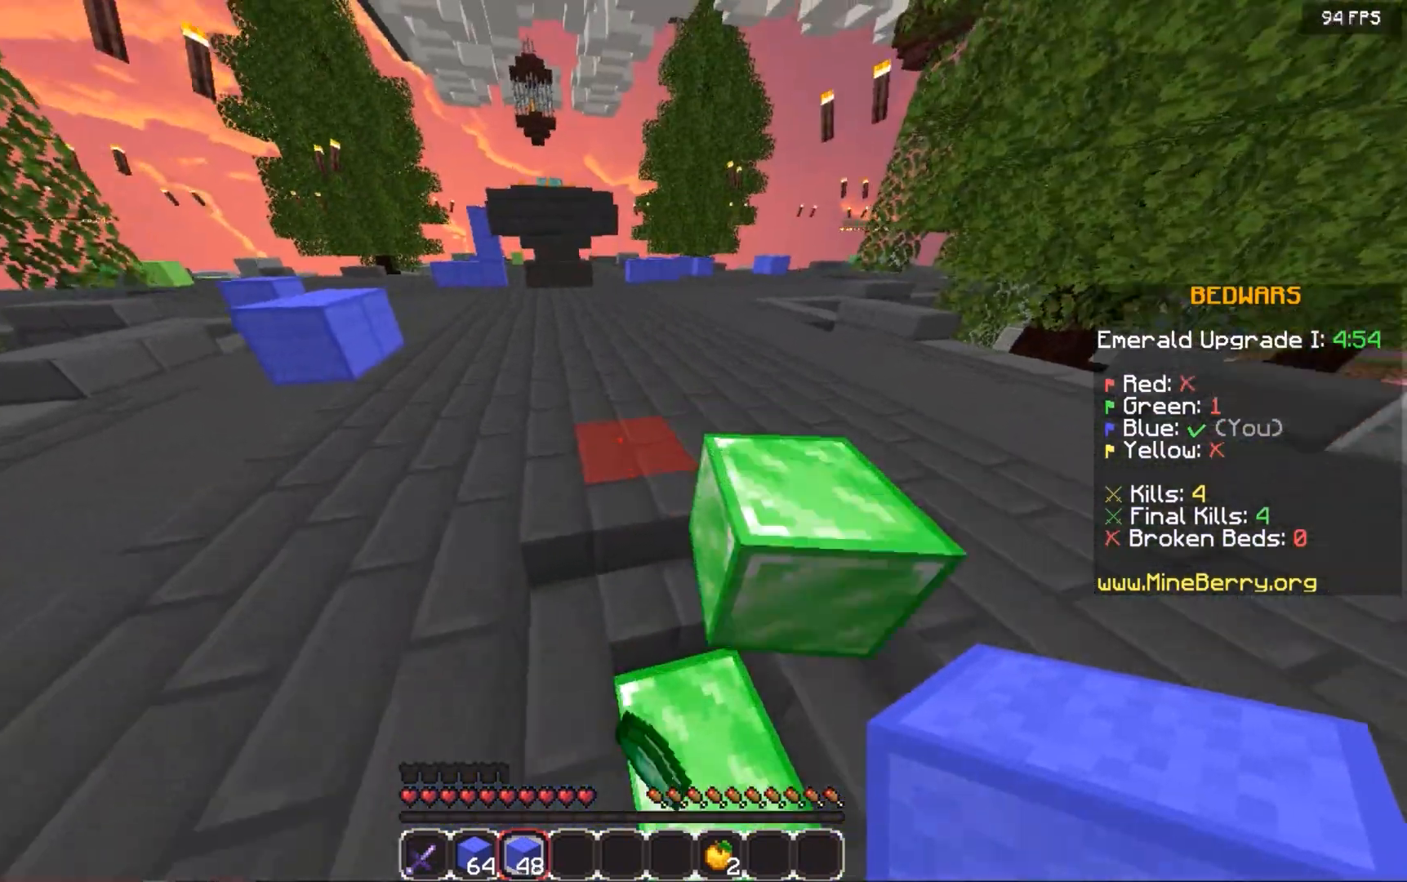
{"keys": ["space", "up"], "mouse": [], "events": [[180, "space", "down"]]}
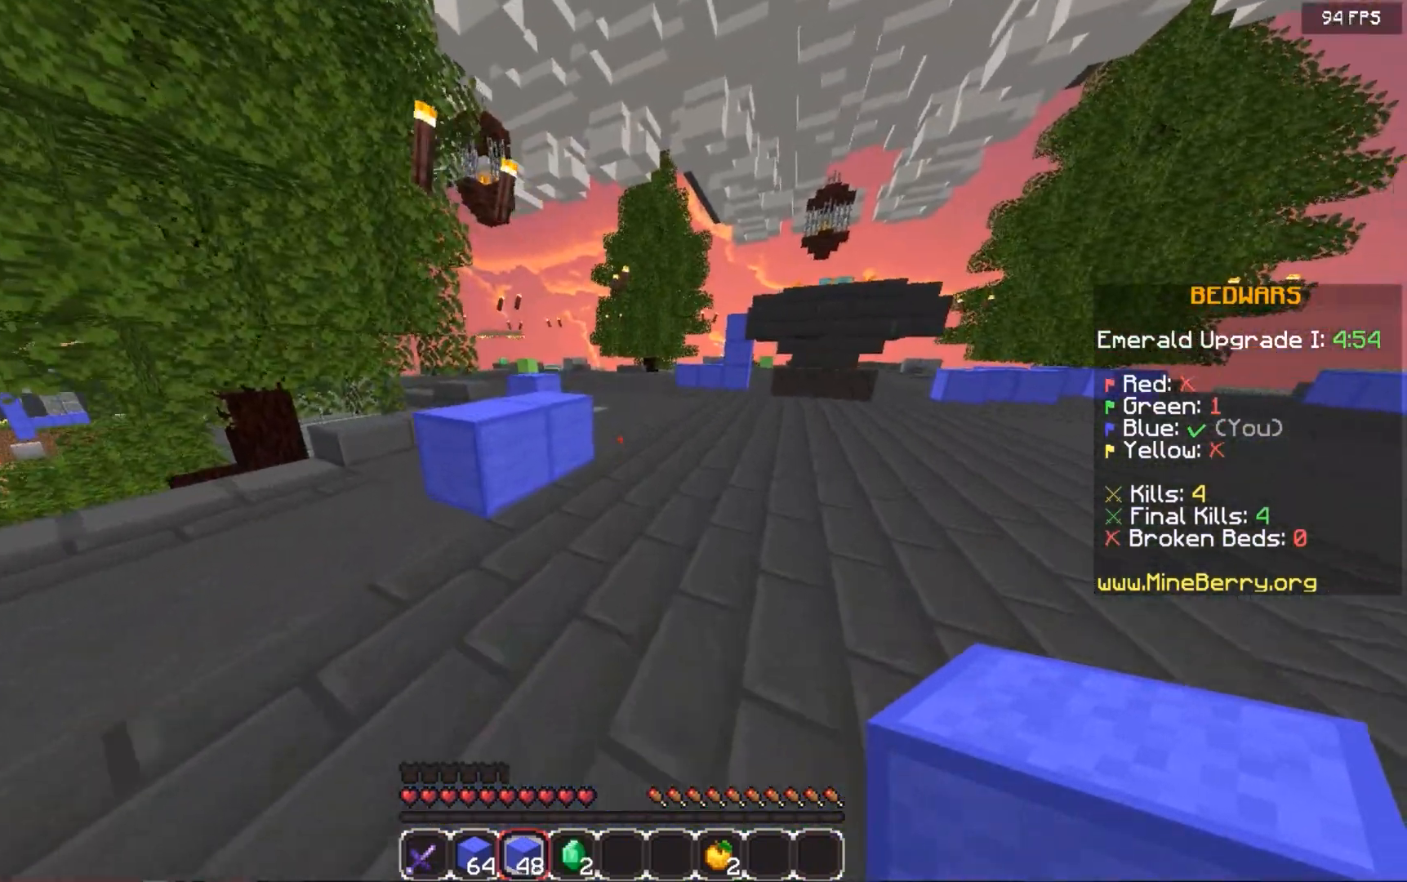
{"keys": ["space", "up"], "mouse": [], "events": []}
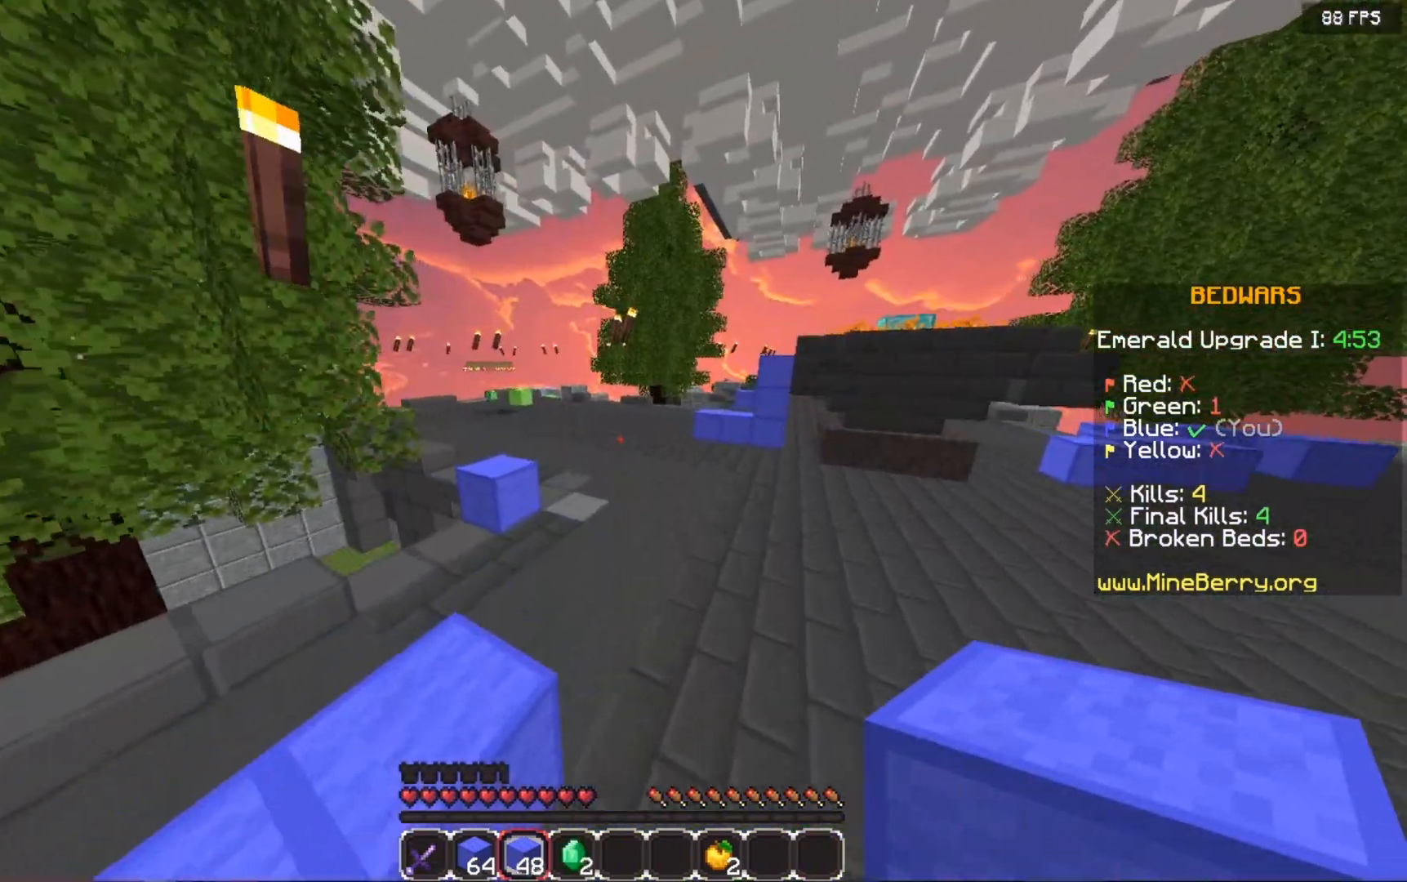
{"keys": ["space", "up"], "mouse": [], "events": []}
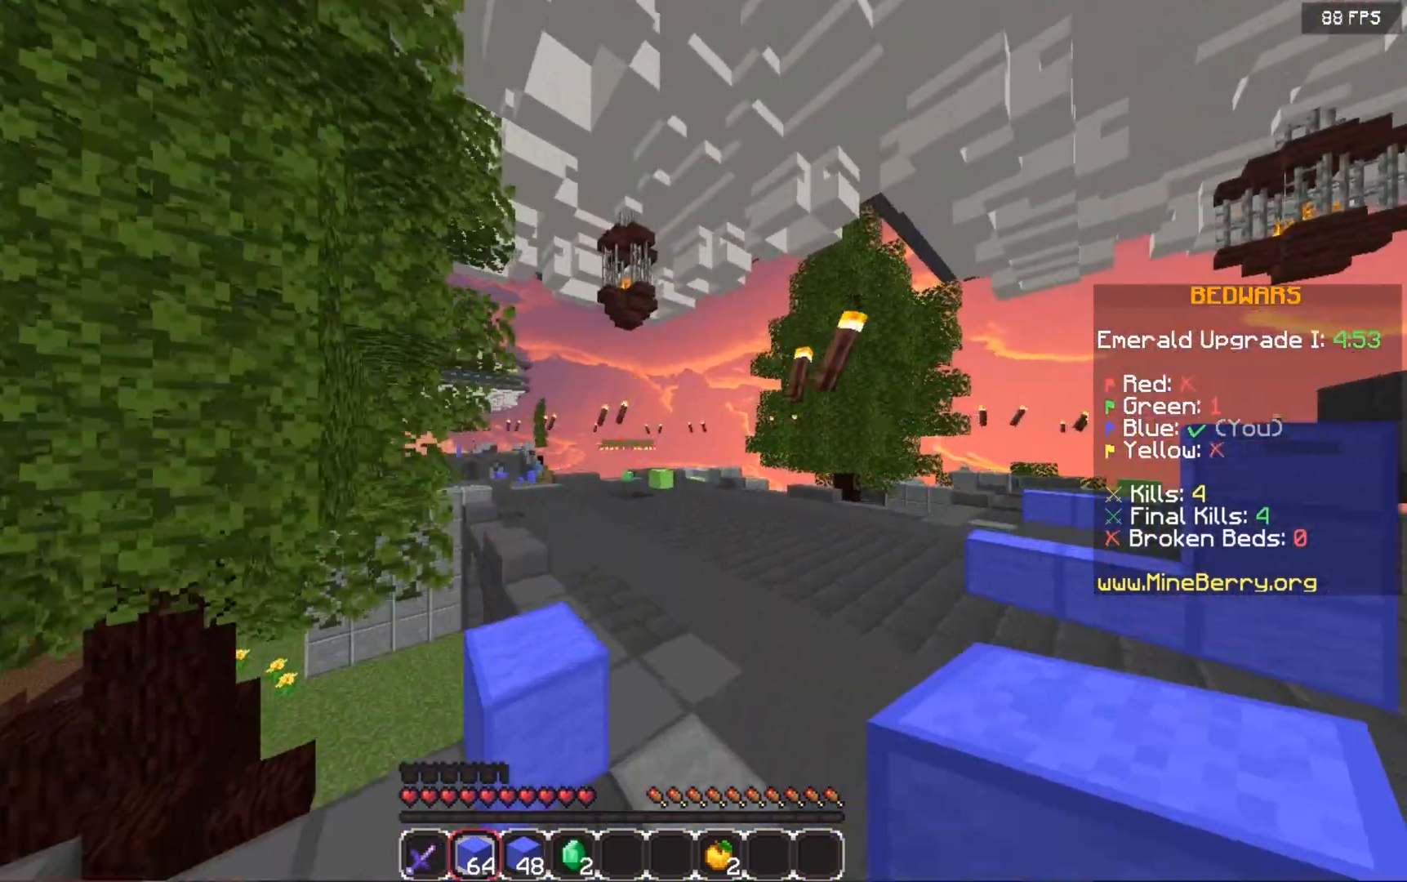
{"keys": ["space", "up"], "mouse": [], "events": []}
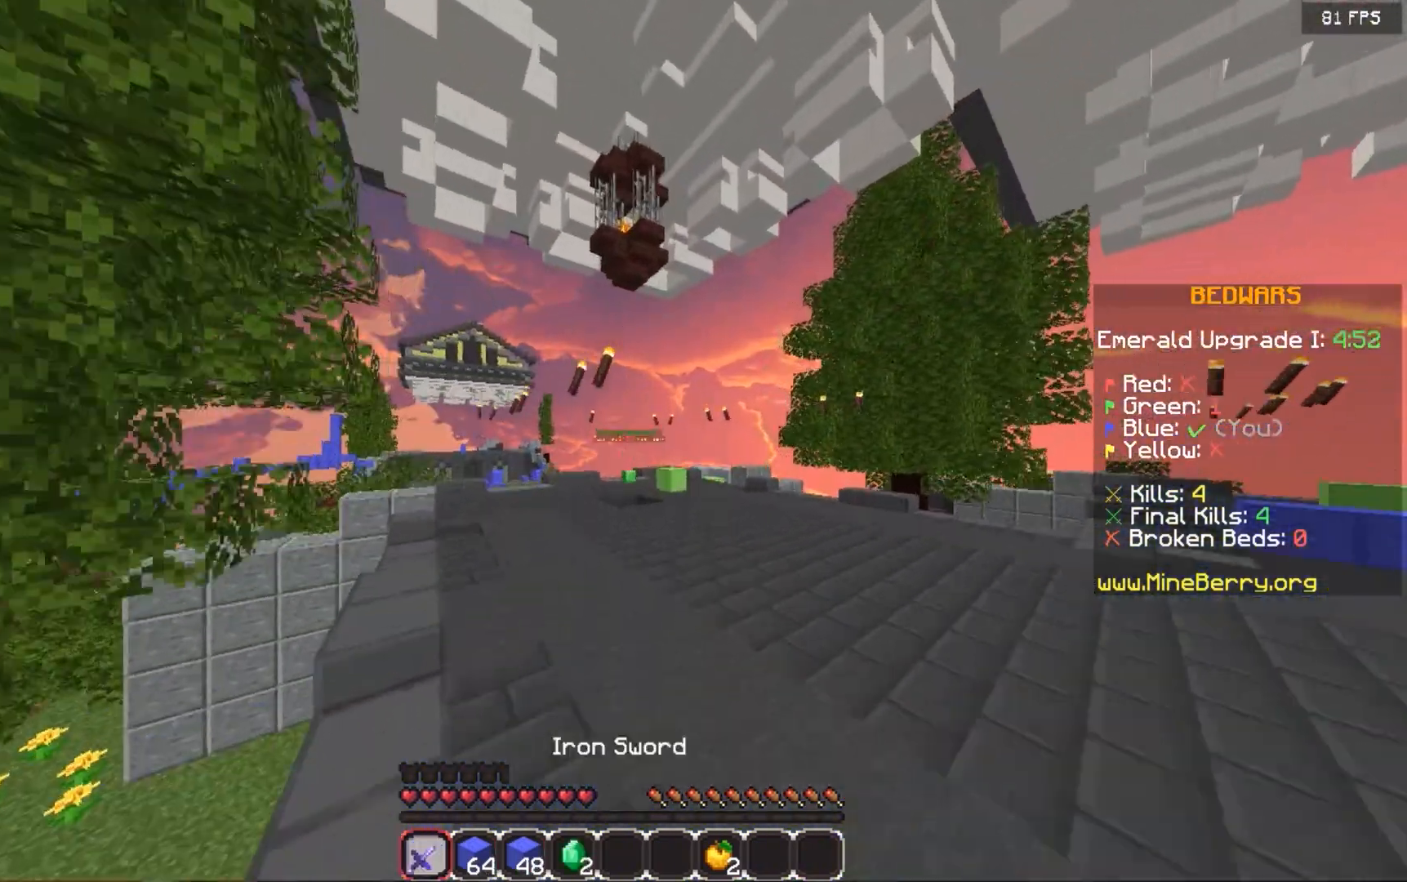
{"keys": ["space", "up"], "mouse": [], "events": []}
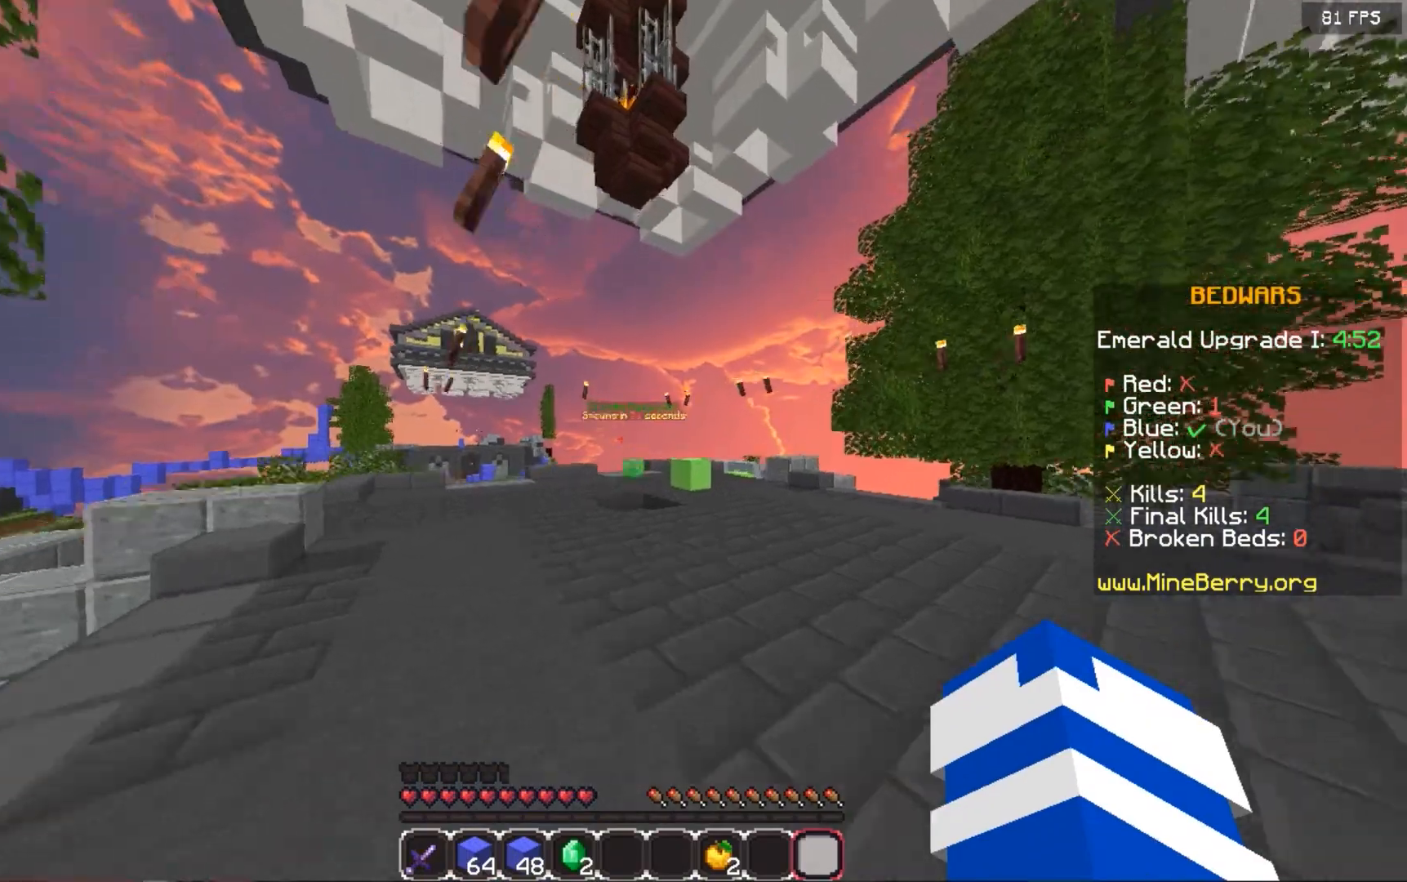
{"keys": ["space", "up"], "mouse": [], "events": []}
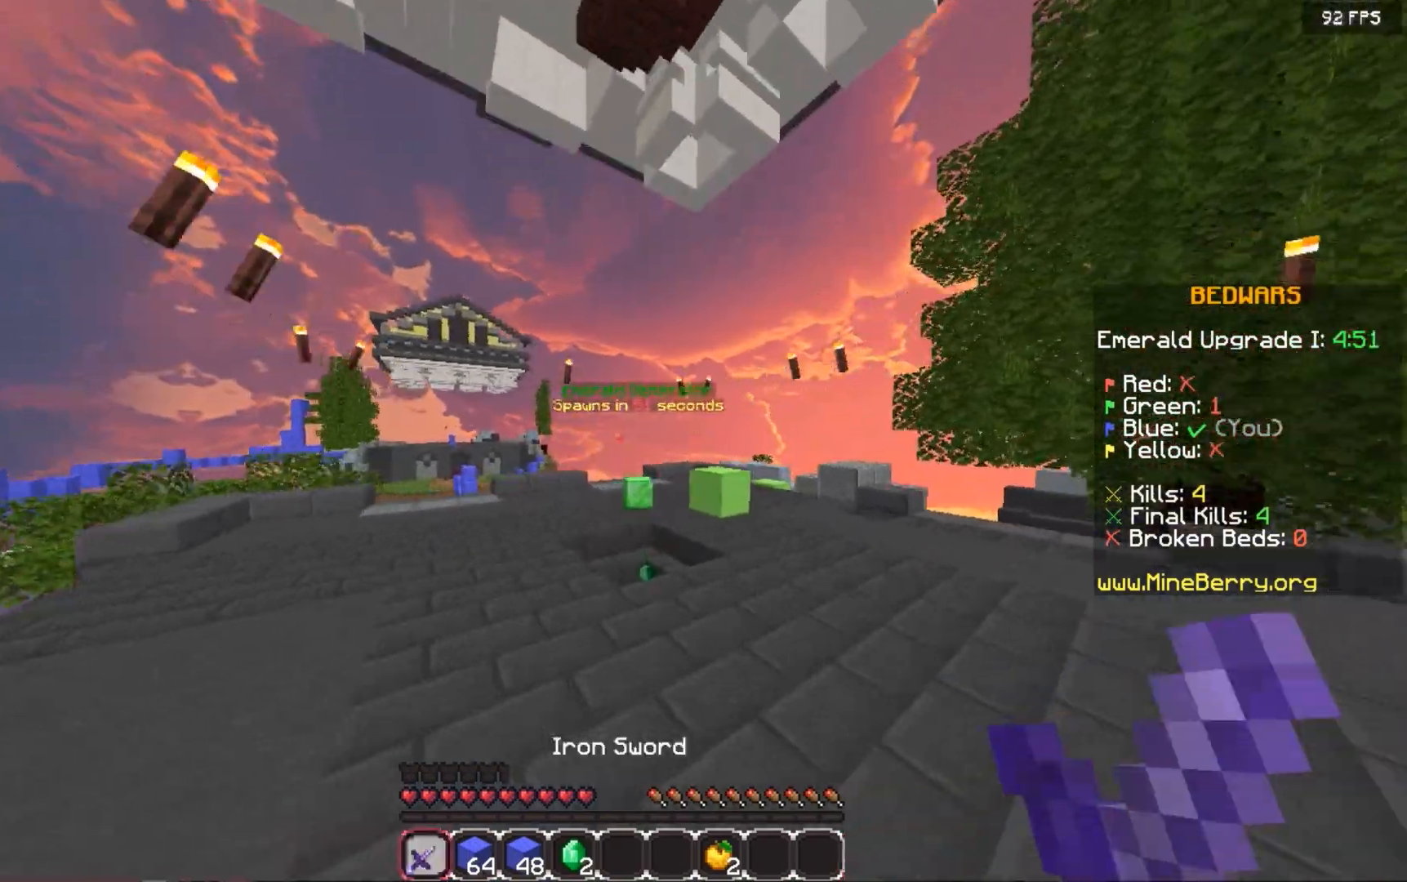
{"keys": ["left", "up"], "mouse": [], "events": [[320, "space", "up"], [340, "left", "down"]]}
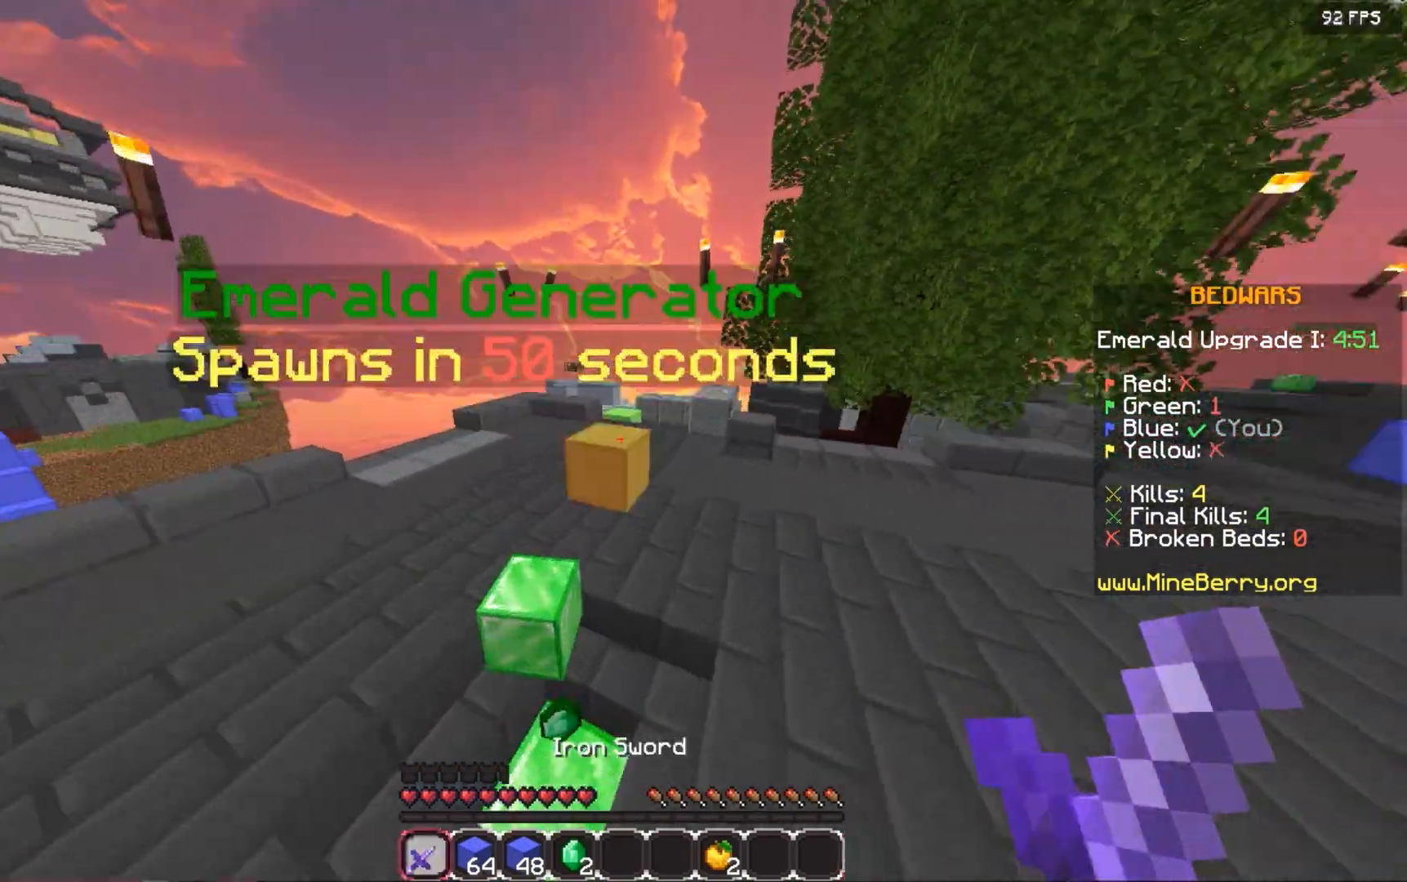
{"keys": ["space", "up"], "mouse": [], "events": [[320, "left", "up"], [400, "space", "down"]]}
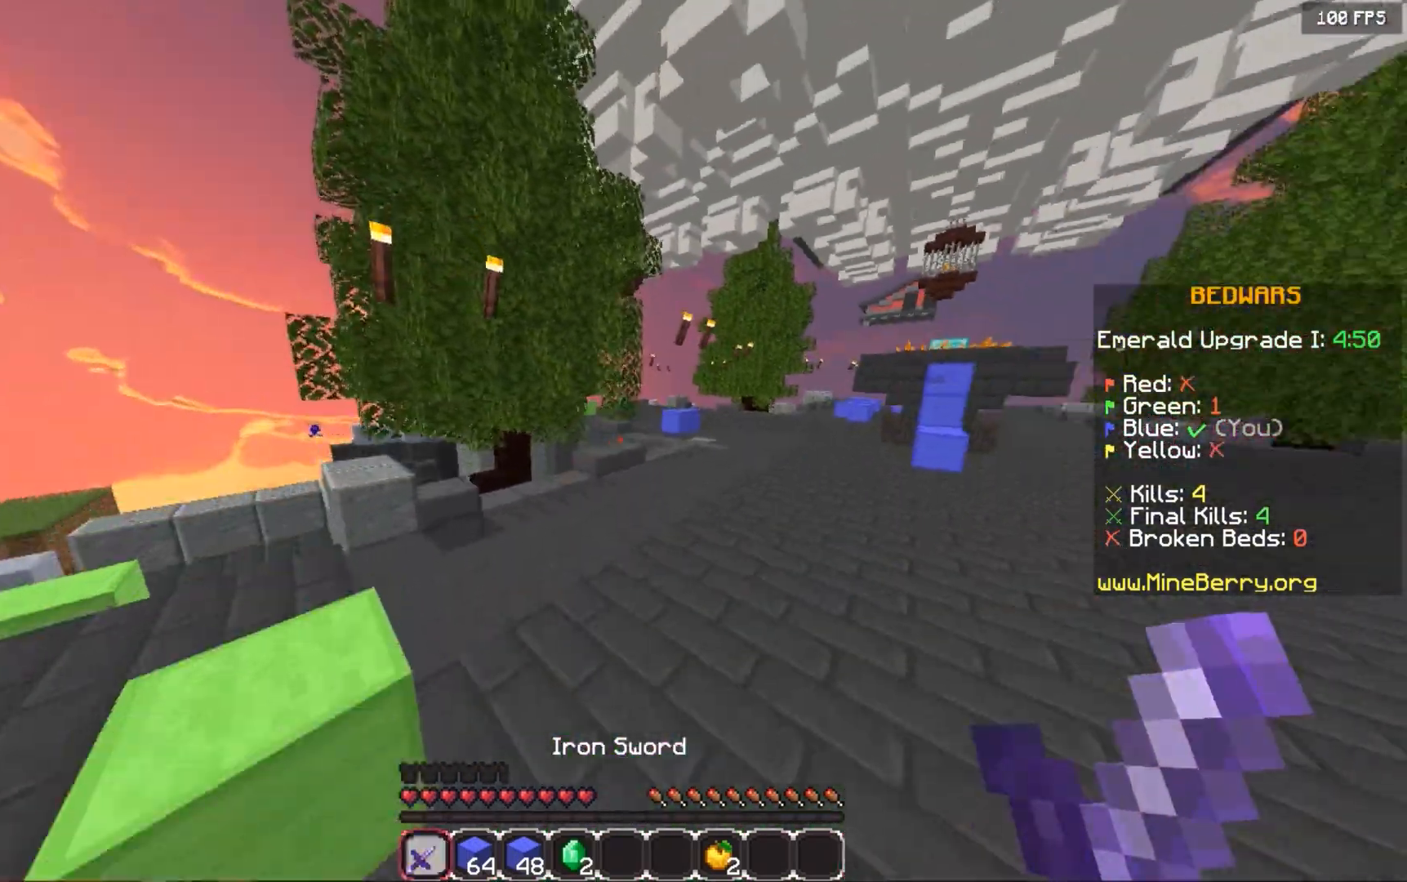
{"keys": ["space", "up"], "mouse": [], "events": []}
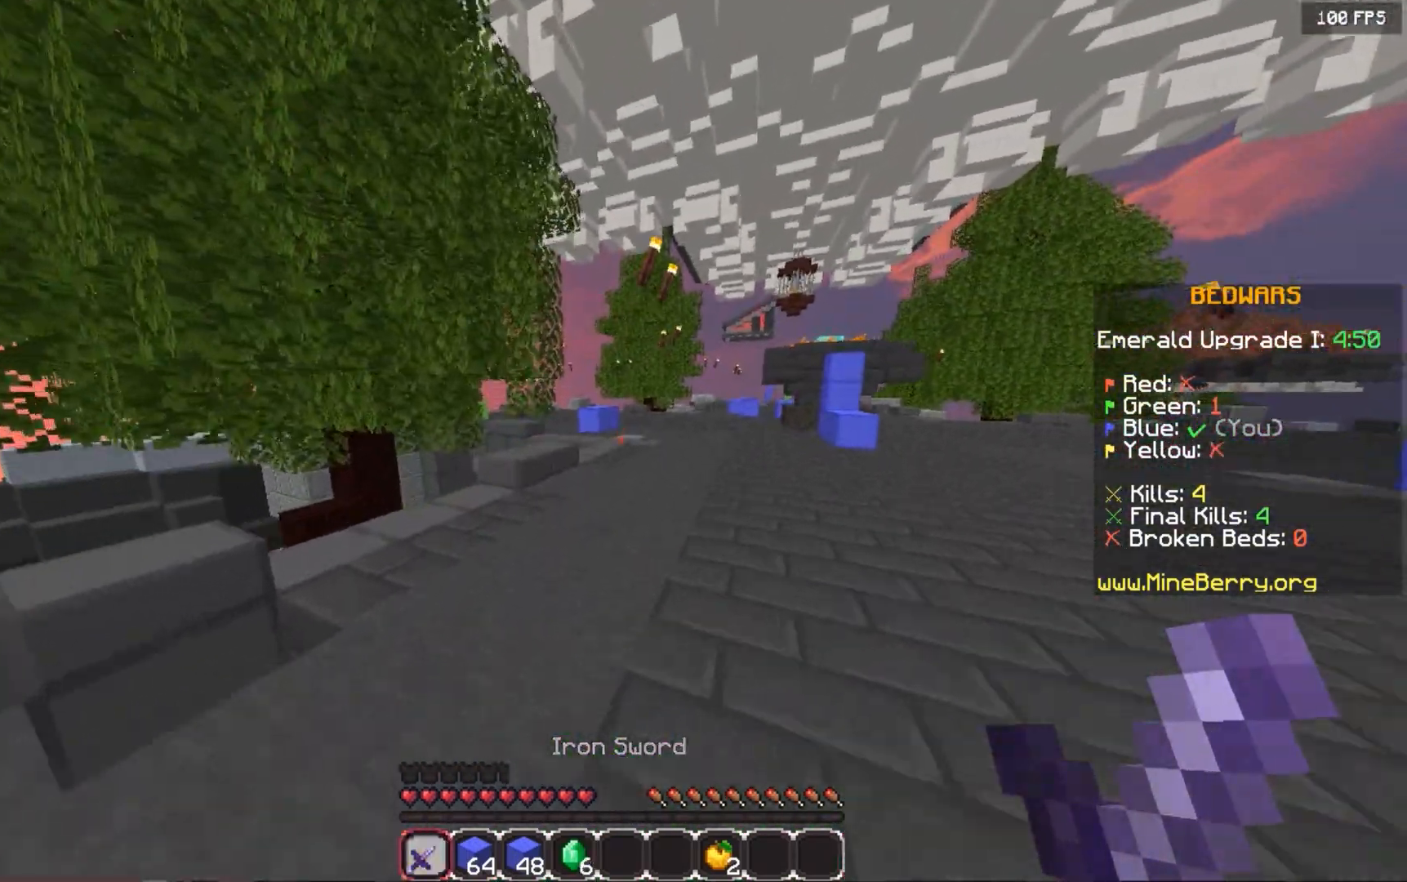
{"keys": ["space", "up"], "mouse": [], "events": []}
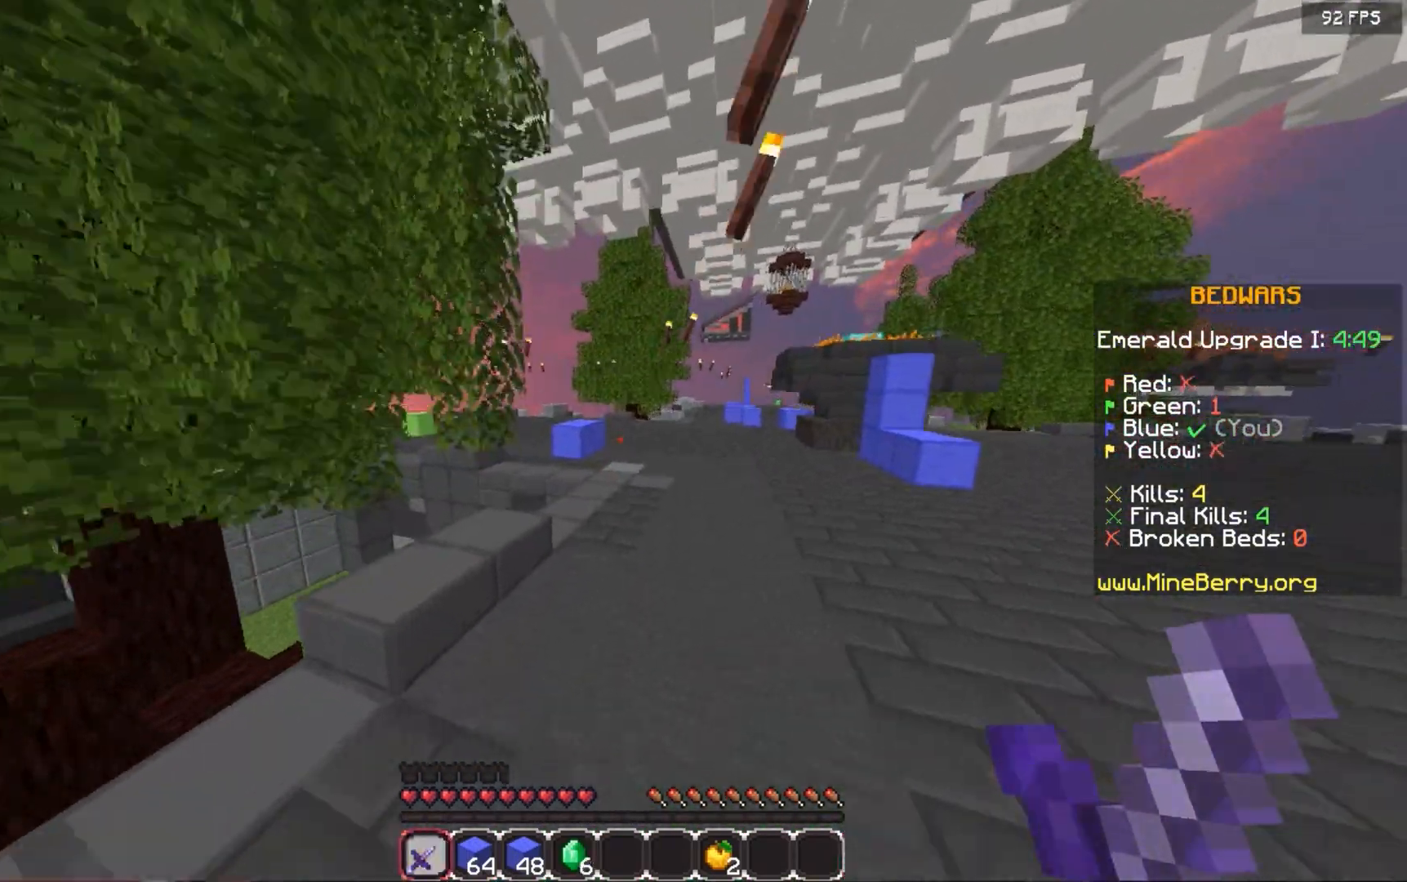
{"keys": ["space", "up"], "mouse": [], "events": []}
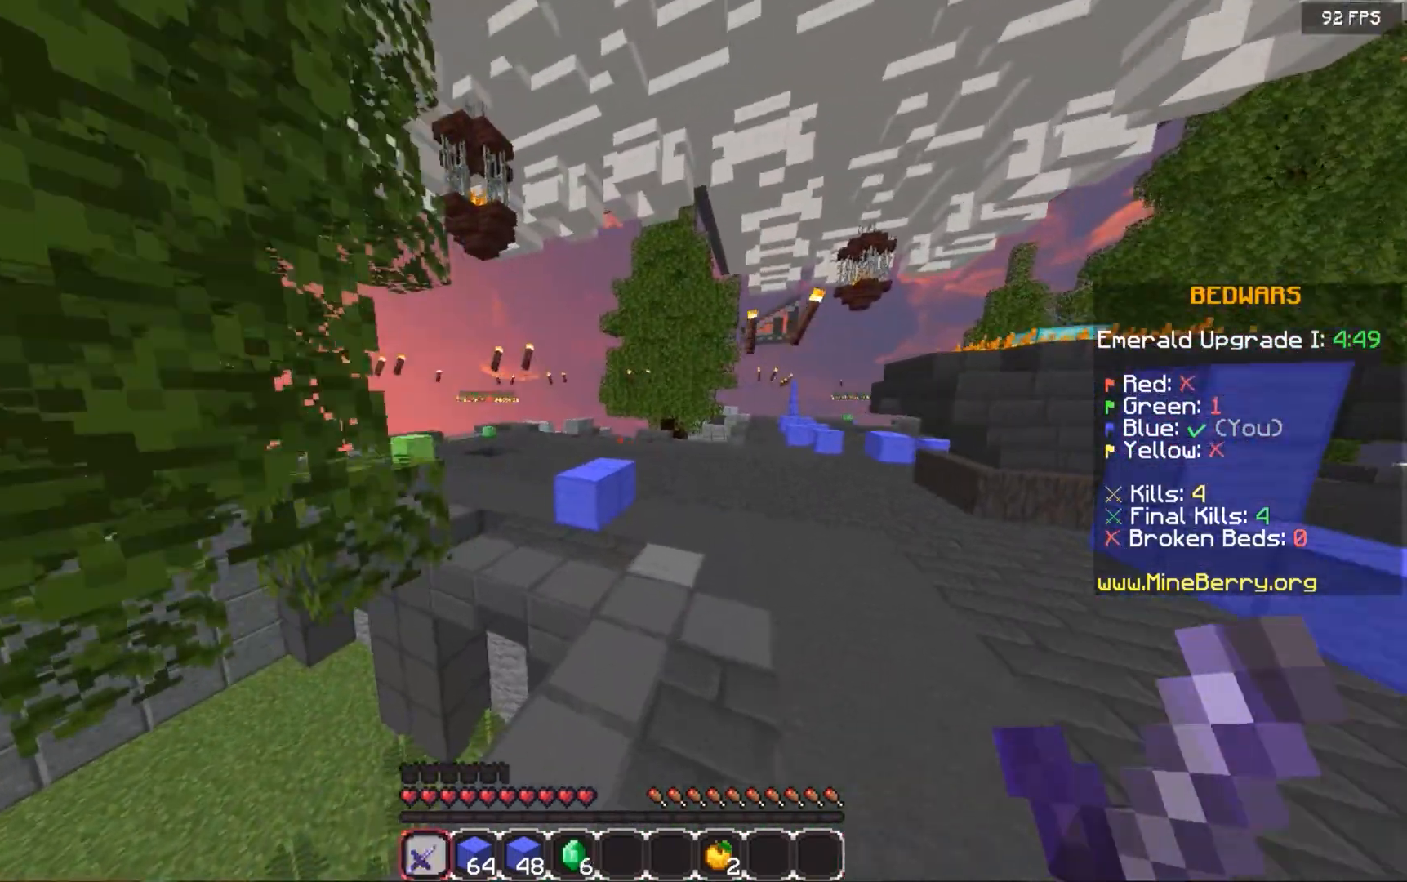
{"keys": ["left", "space", "up"], "mouse": [], "events": [[420, "left", "down"]]}
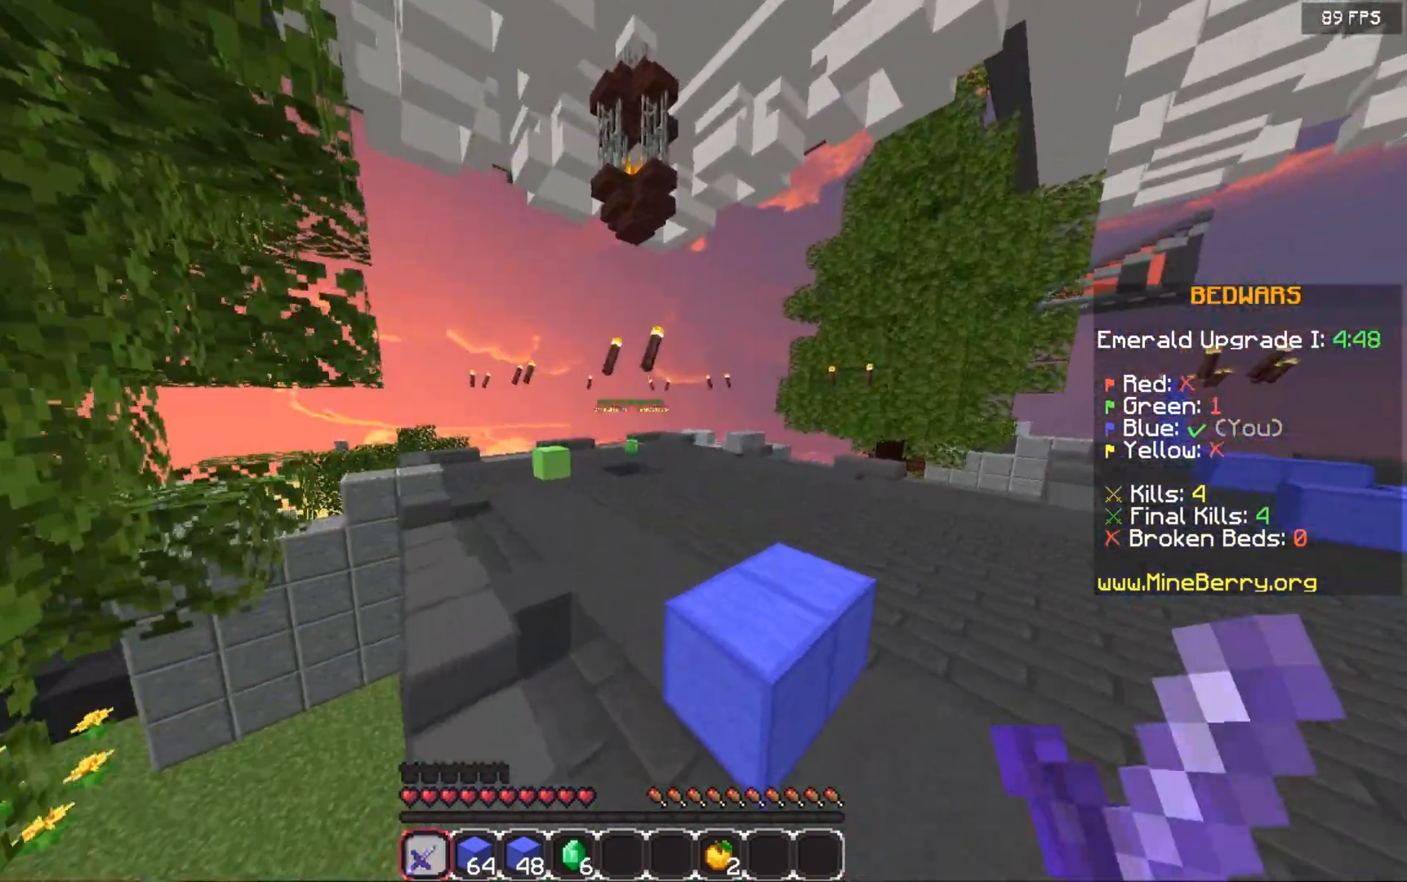
{"keys": ["space", "up"], "mouse": [], "events": [[240, "left", "up"]]}
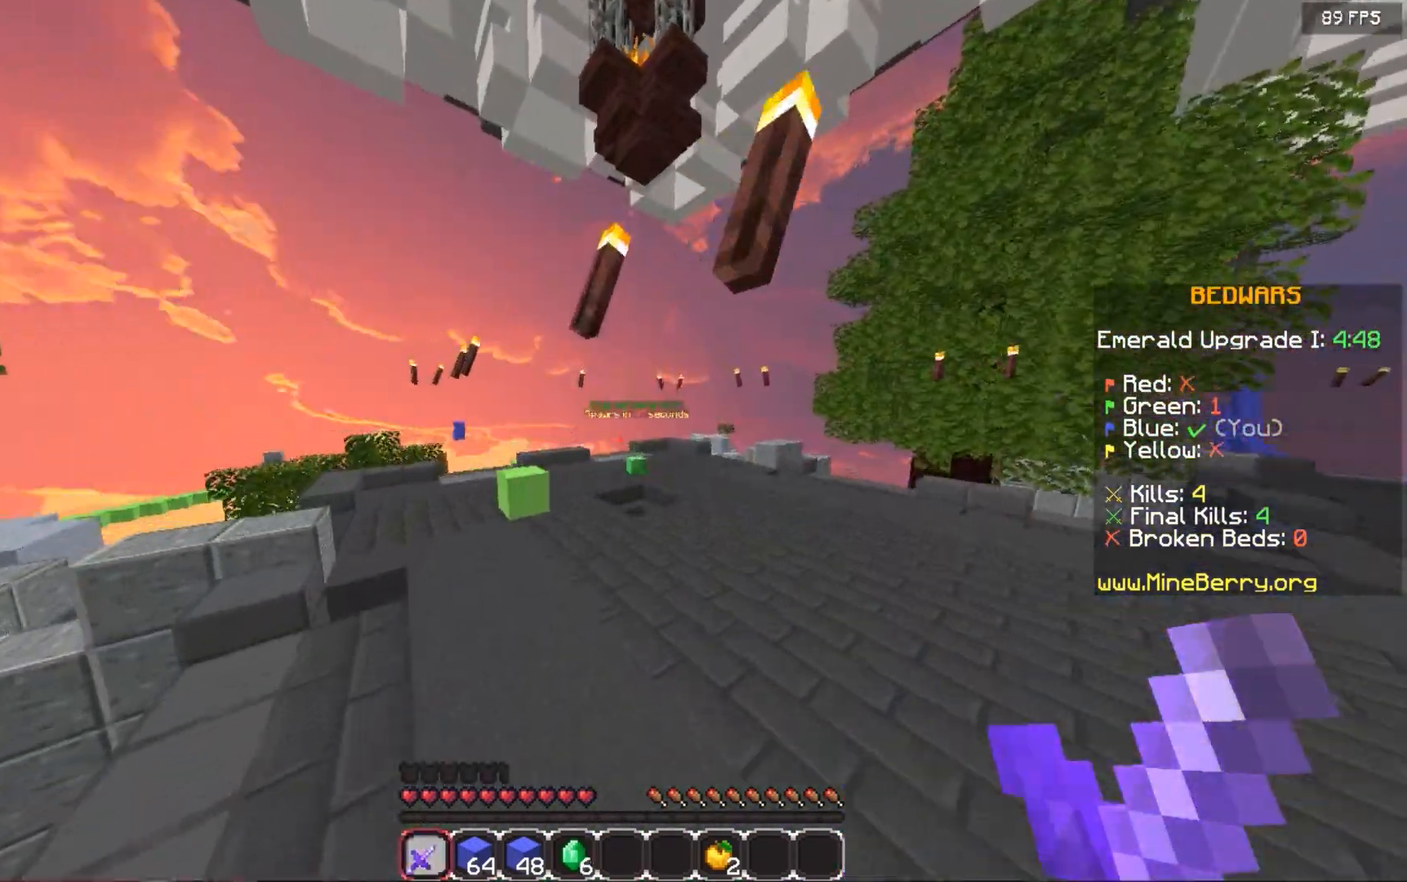
{"keys": ["space", "up"], "mouse": [], "events": []}
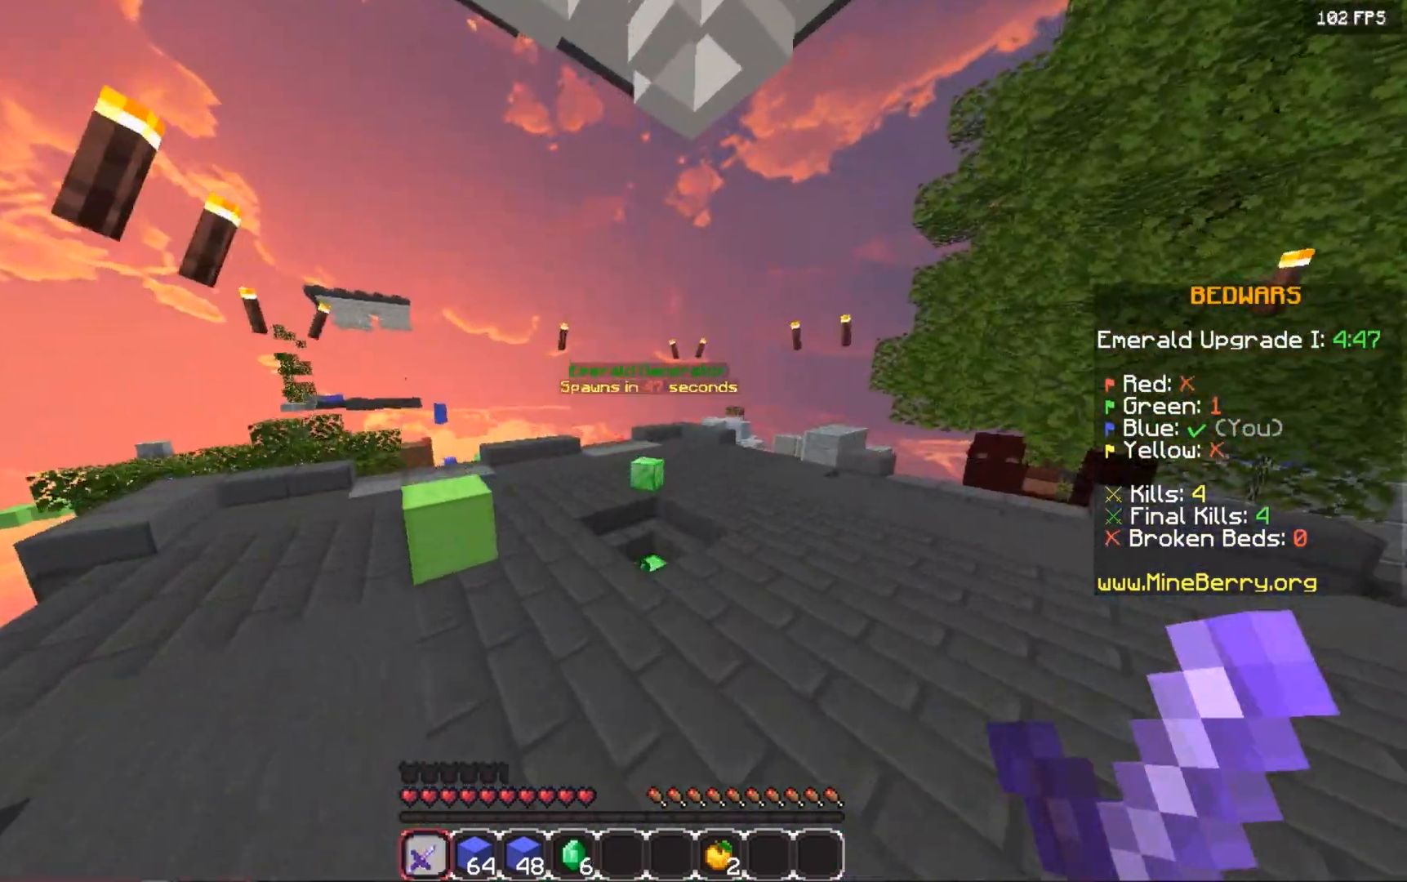
{"keys": ["up"], "mouse": [], "events": [[280, "space", "up"]]}
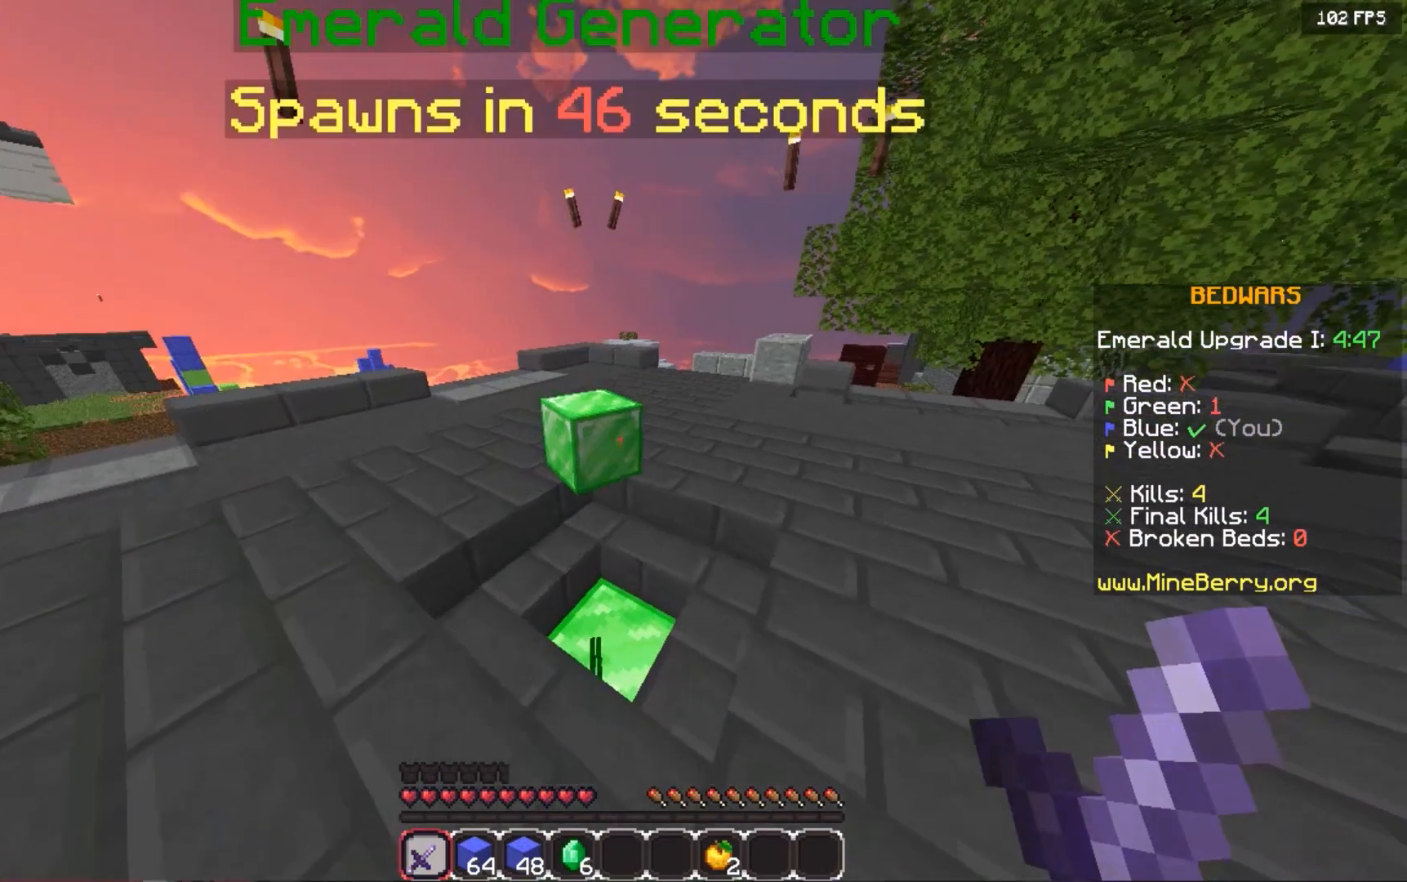
{"keys": ["up"], "mouse": [], "events": []}
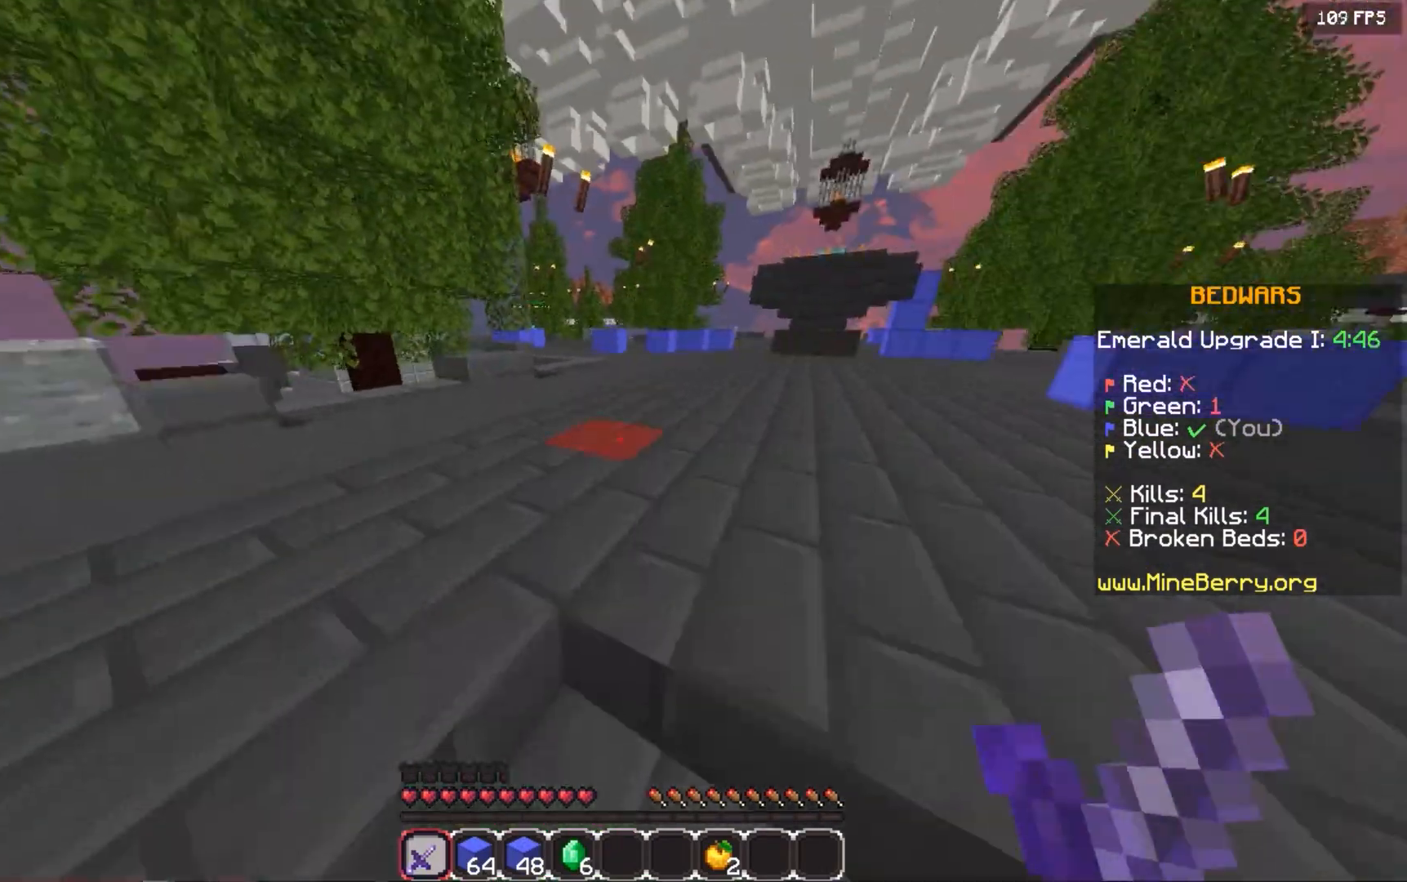
{"keys": ["space", "up"], "mouse": [], "events": [[60, "space", "down"]]}
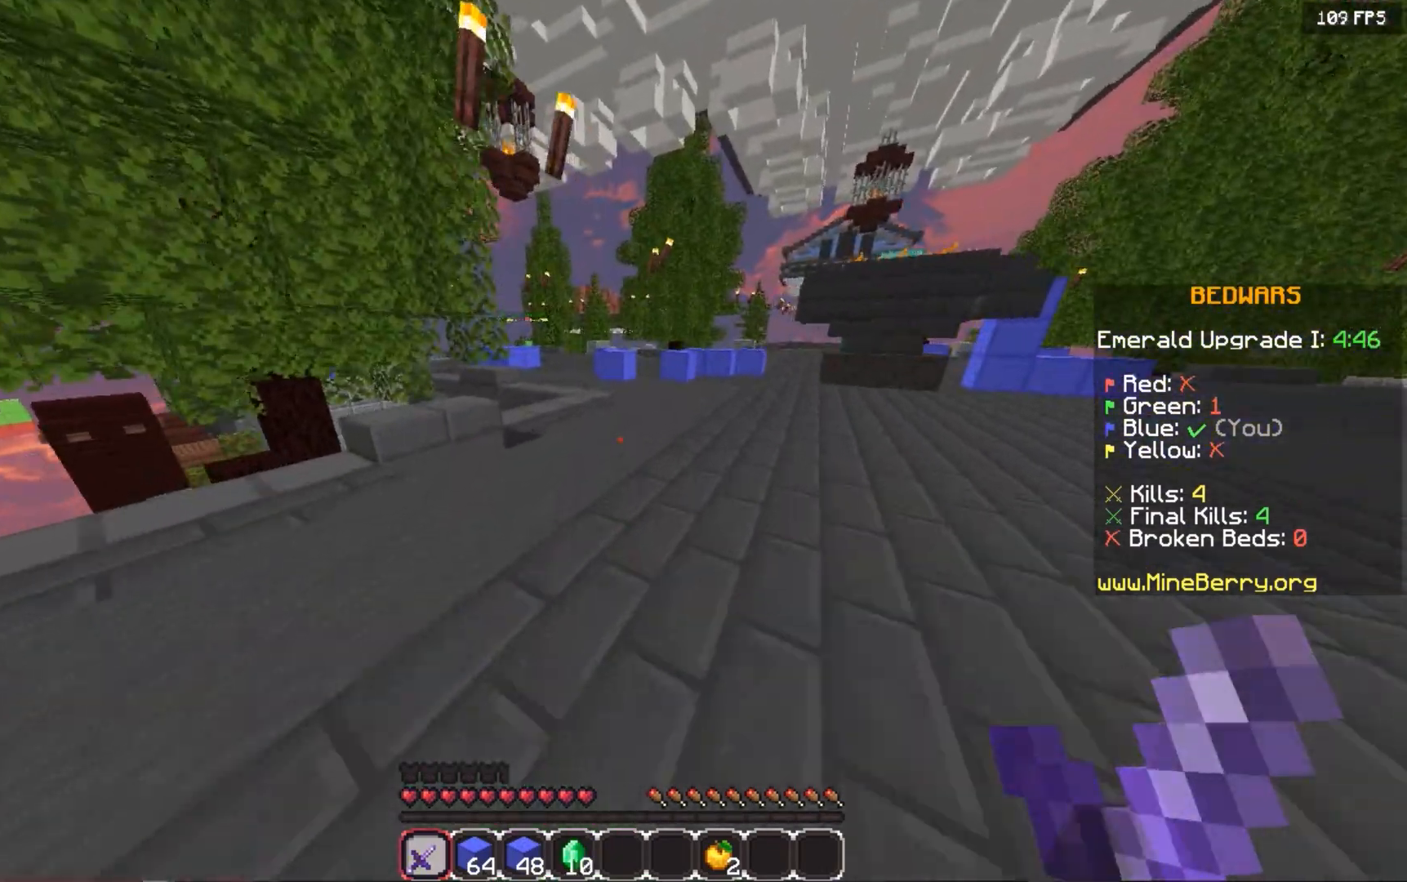
{"keys": ["space", "up"], "mouse": [], "events": []}
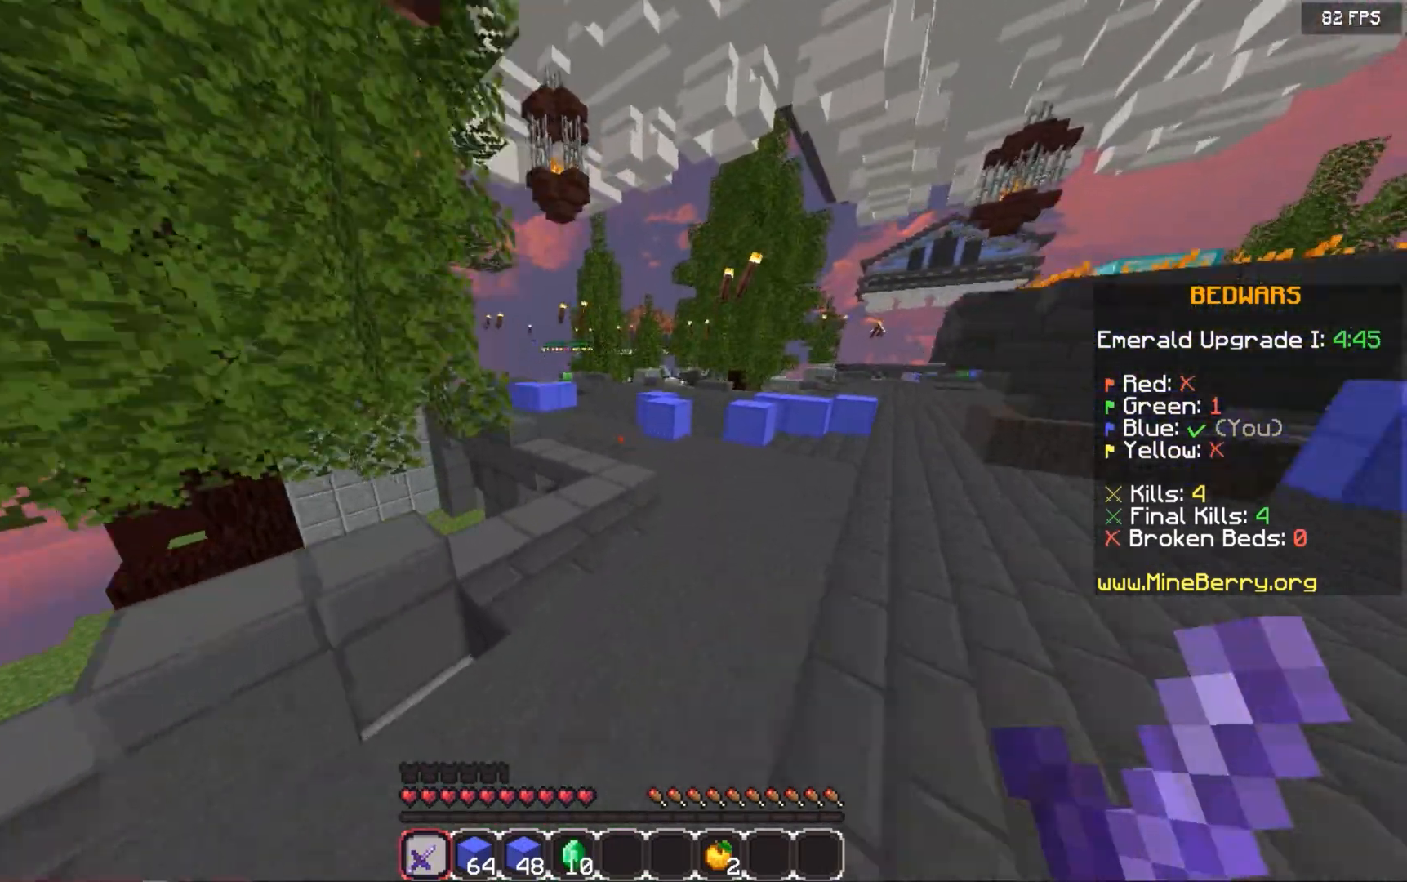
{"keys": ["space", "up"], "mouse": [], "events": []}
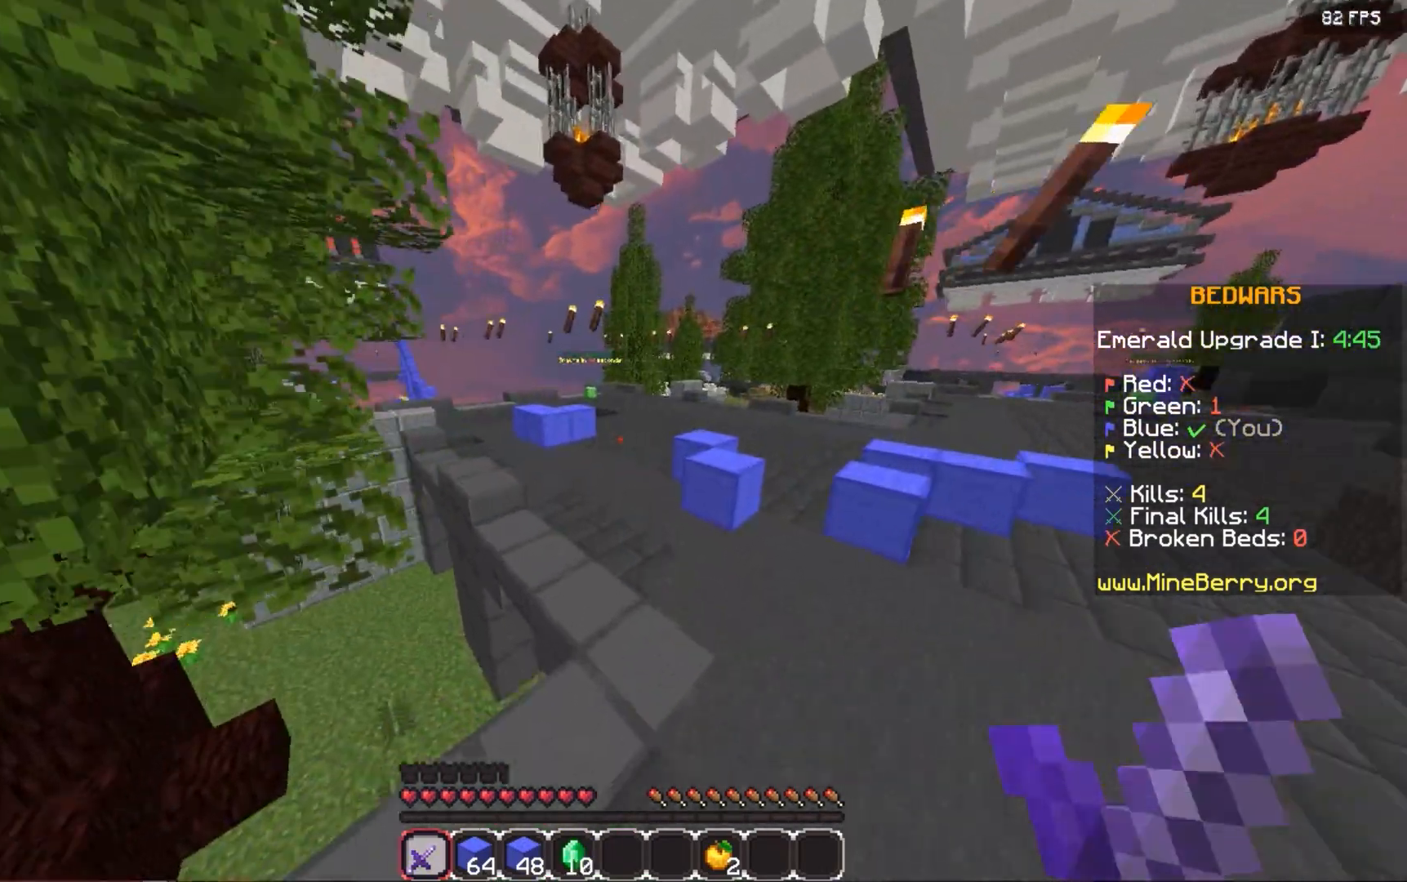
{"keys": ["space", "up"], "mouse": [], "events": []}
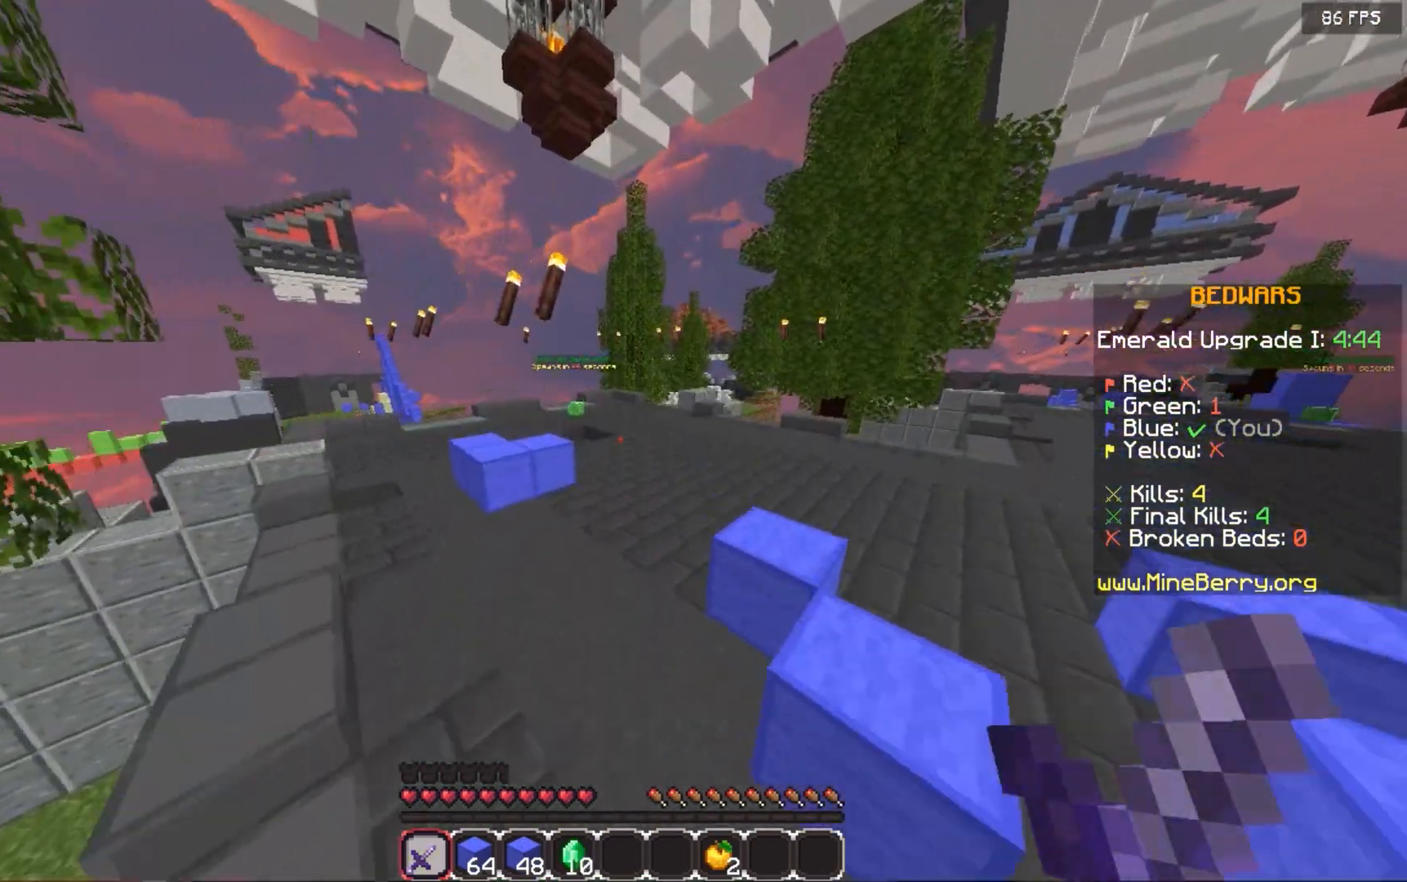
{"keys": ["space", "up"], "mouse": [], "events": []}
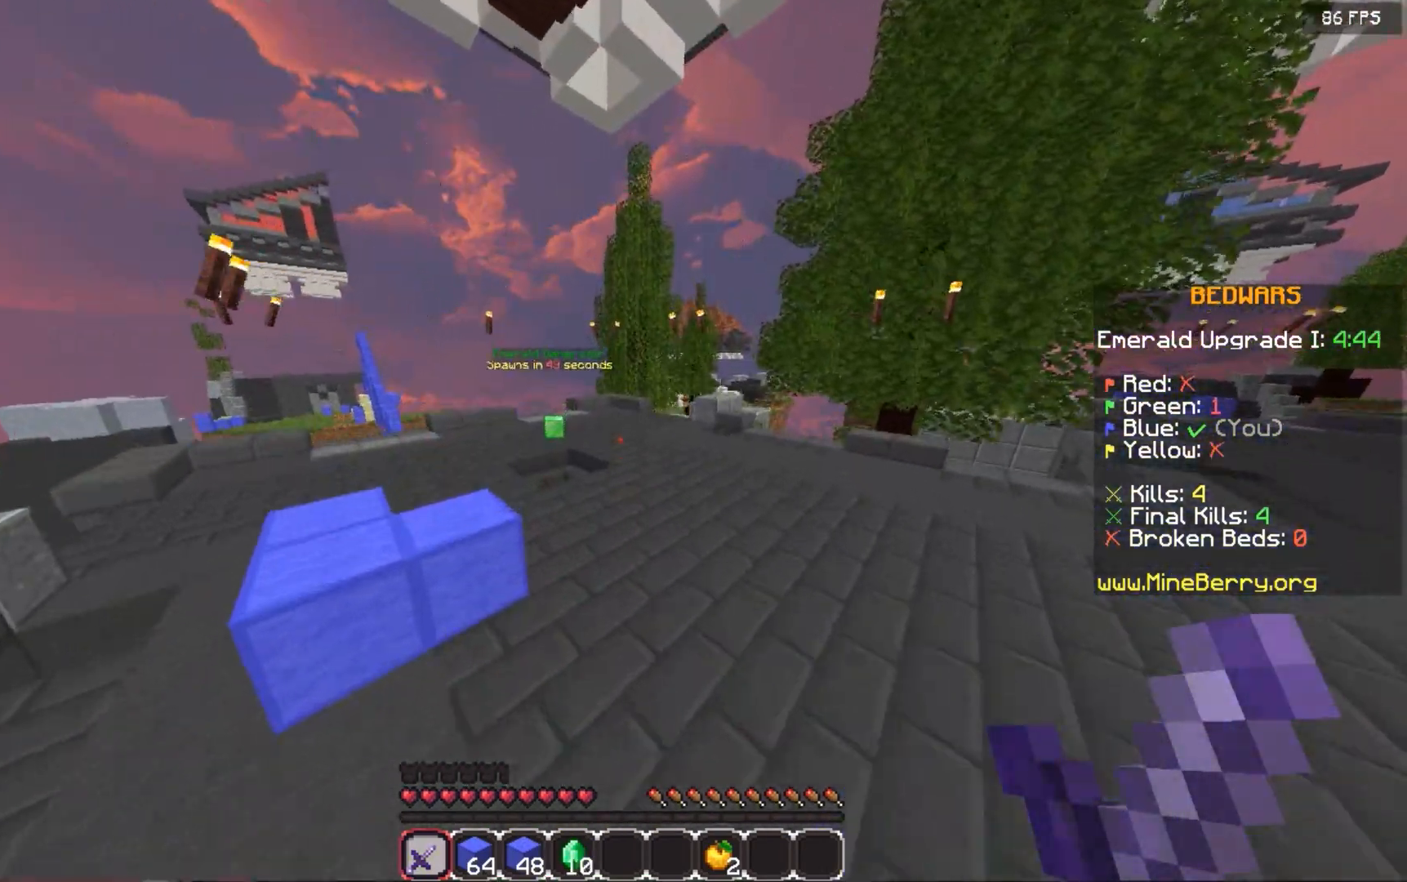
{"keys": ["space", "up"], "mouse": [], "events": []}
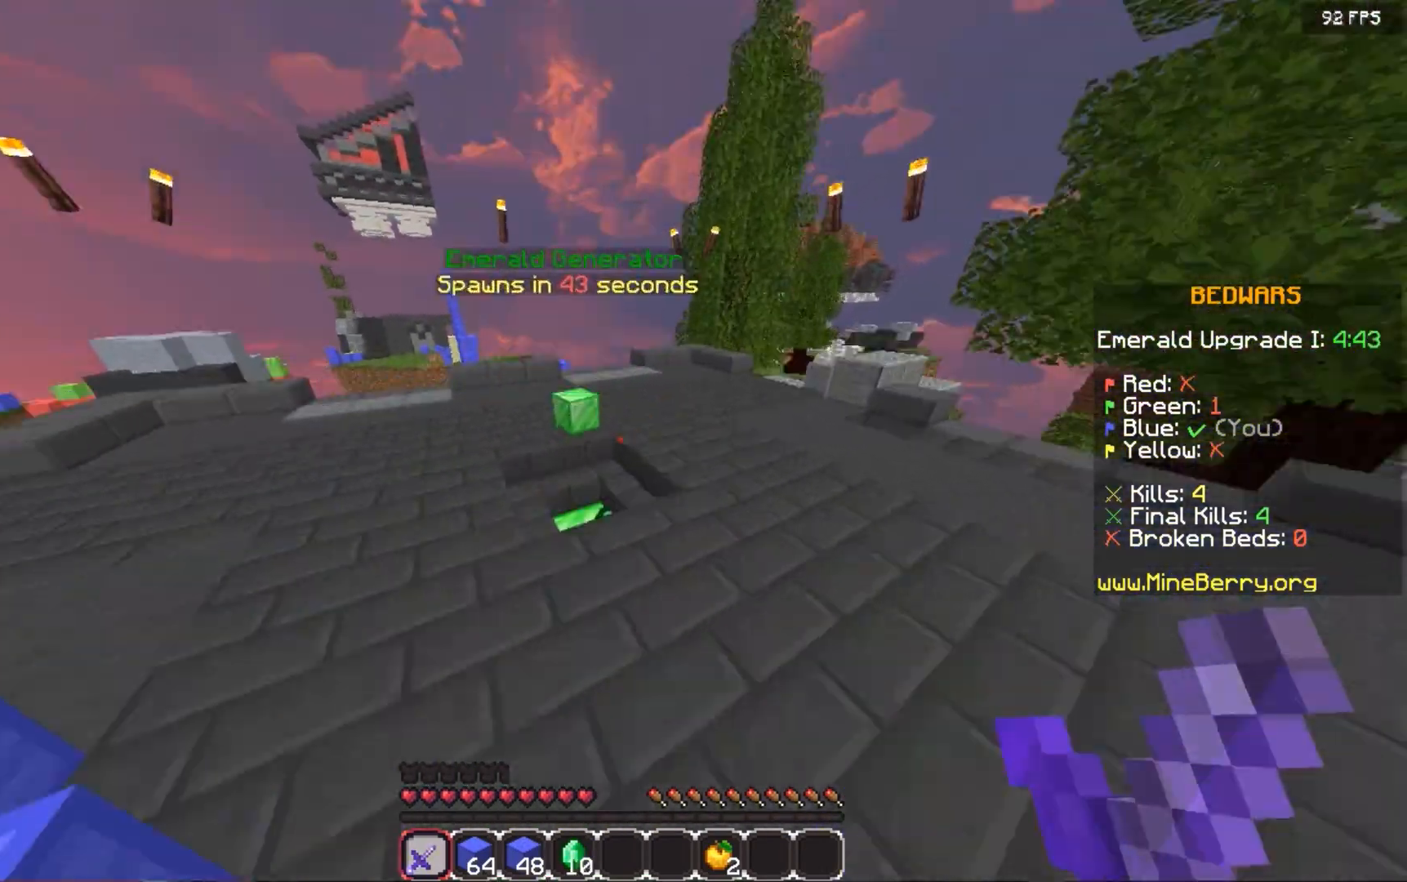
{"keys": ["up"], "mouse": [], "events": [[180, "space", "up"], [240, "left", "down"], [460, "left", "up"]]}
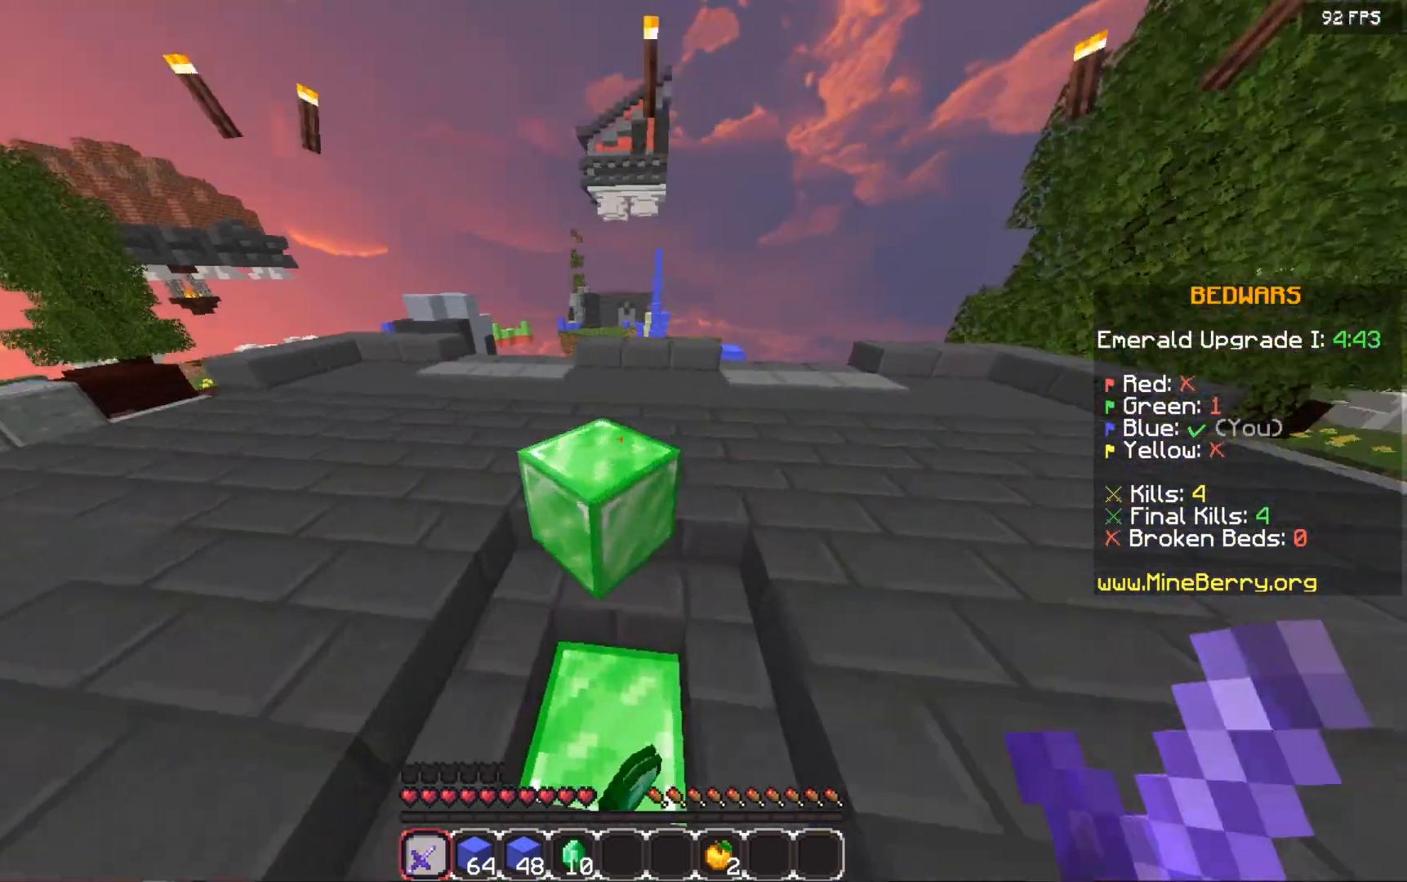
{"keys": ["space", "up"], "mouse": [], "events": [[320, "space", "down"]]}
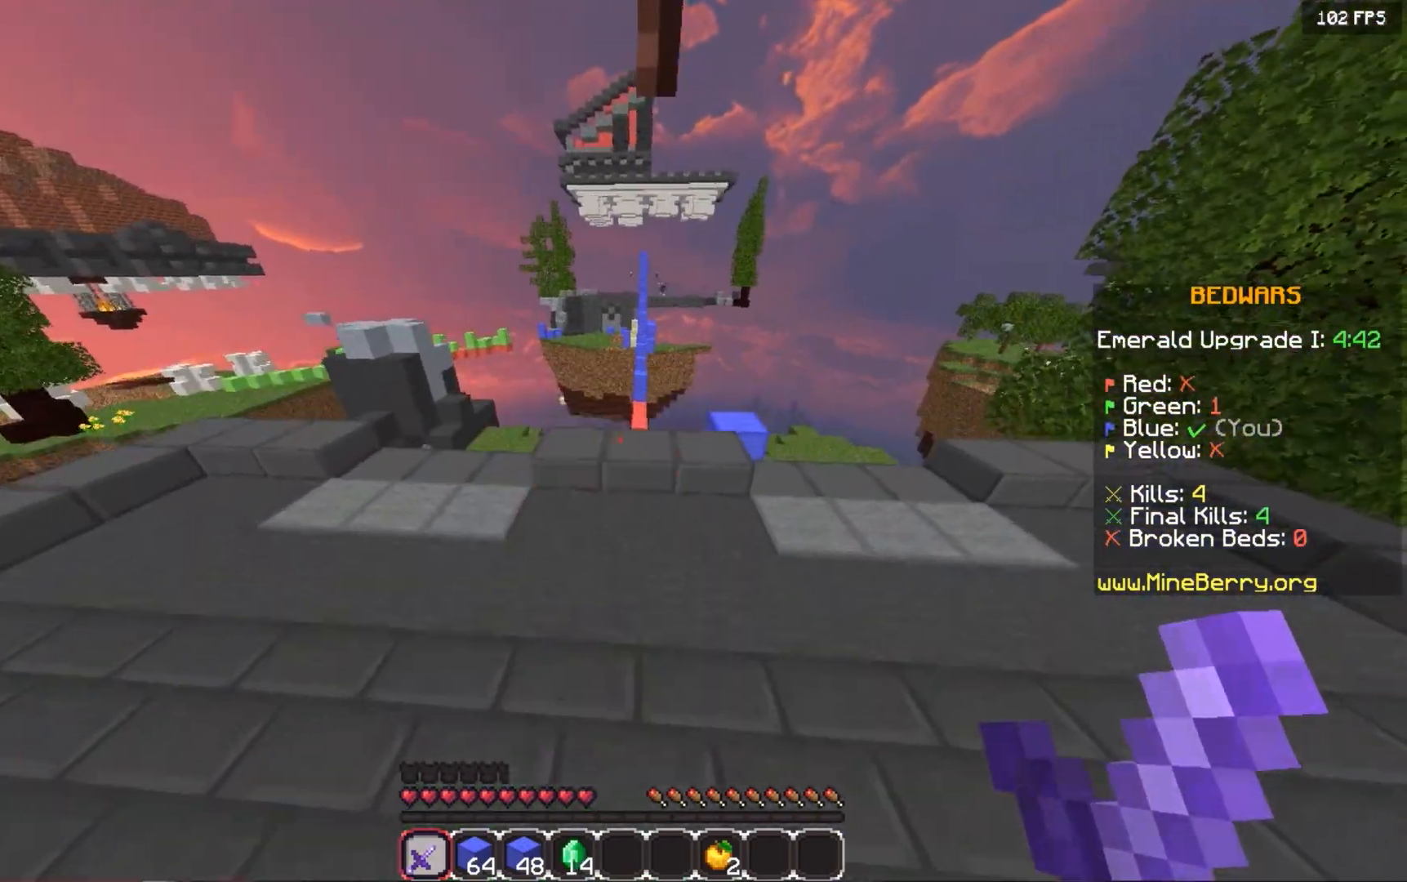
{"keys": ["space", "up"], "mouse": [], "events": []}